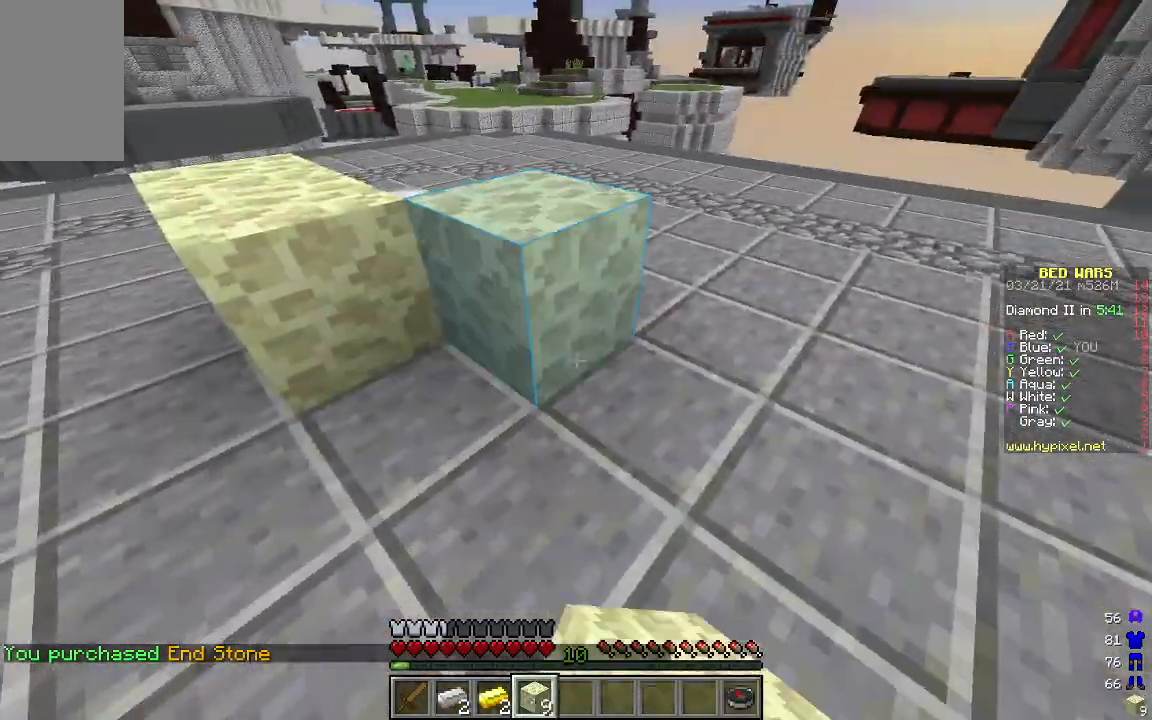
Gameplay with keyboard and mouse; each line is a JSON object with the keys and mouse buttons held at the frame after it. "events" lists presses ("down") and releases ("up") of "a", "d", "s", "w", "mouse_left" and "mouse_right" between this image and that frame as [ms after this image, input, new state], when the widget could be followed in between. "mouse_left", "mouse_right" = the "left", "right" buttons of the "mouse" list. No other keys are recorded. Fast repeated clicks can show as one long hold. Mouse movement is not recorded.
{"keys": ["w"], "mouse": [], "events": [[66, "w", "down"]]}
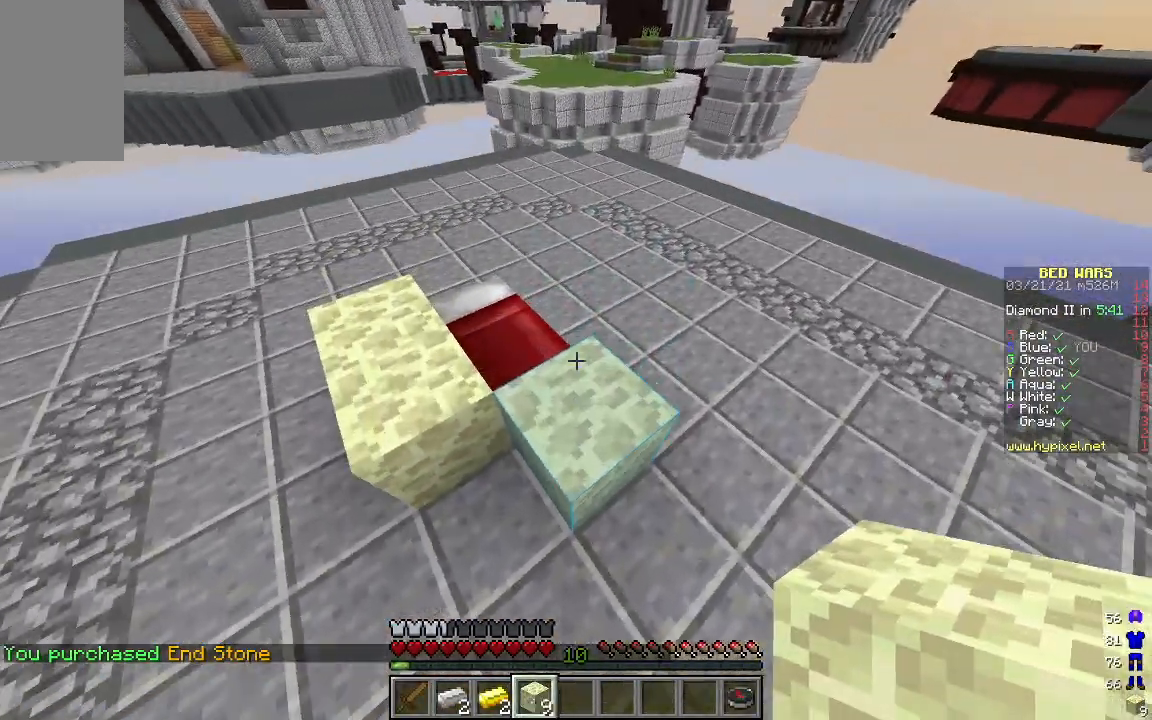
{"keys": [], "mouse": [], "events": [[434, "w", "up"]]}
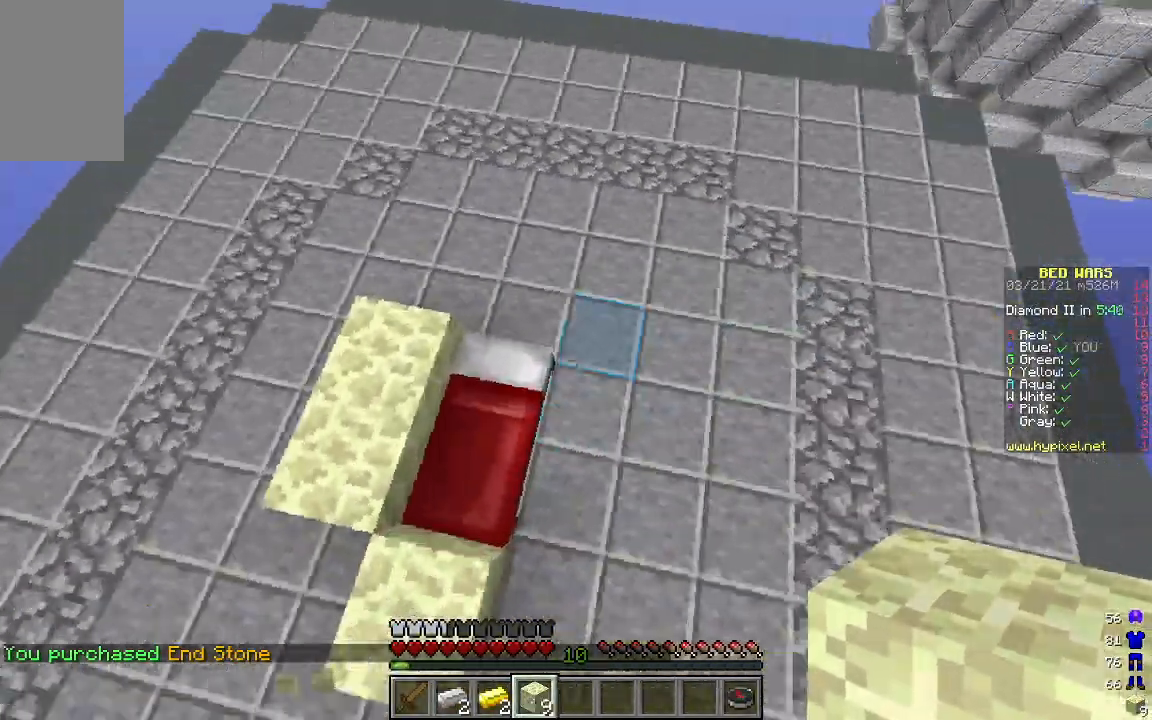
{"keys": [], "mouse": [], "events": [[134, "a", "down"], [201, "s", "down"], [351, "a", "up"], [485, "s", "up"]]}
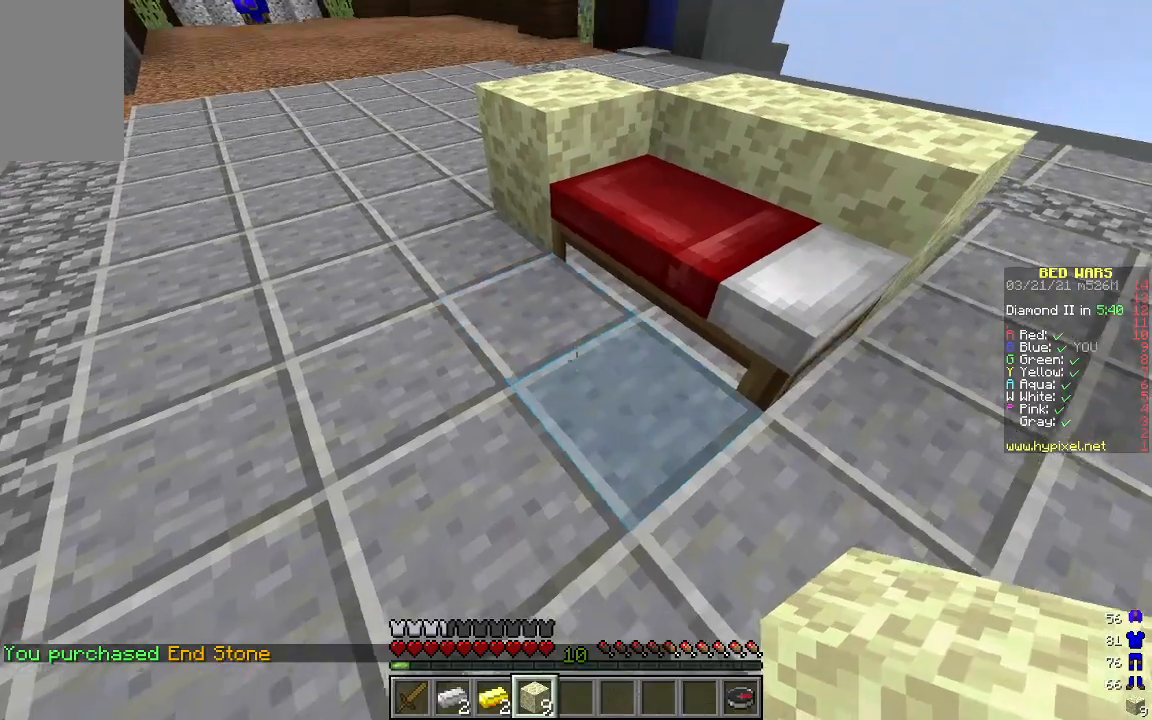
{"keys": ["d"], "mouse": ["right"], "events": [[234, "mouse_right", "down"], [368, "d", "down"]]}
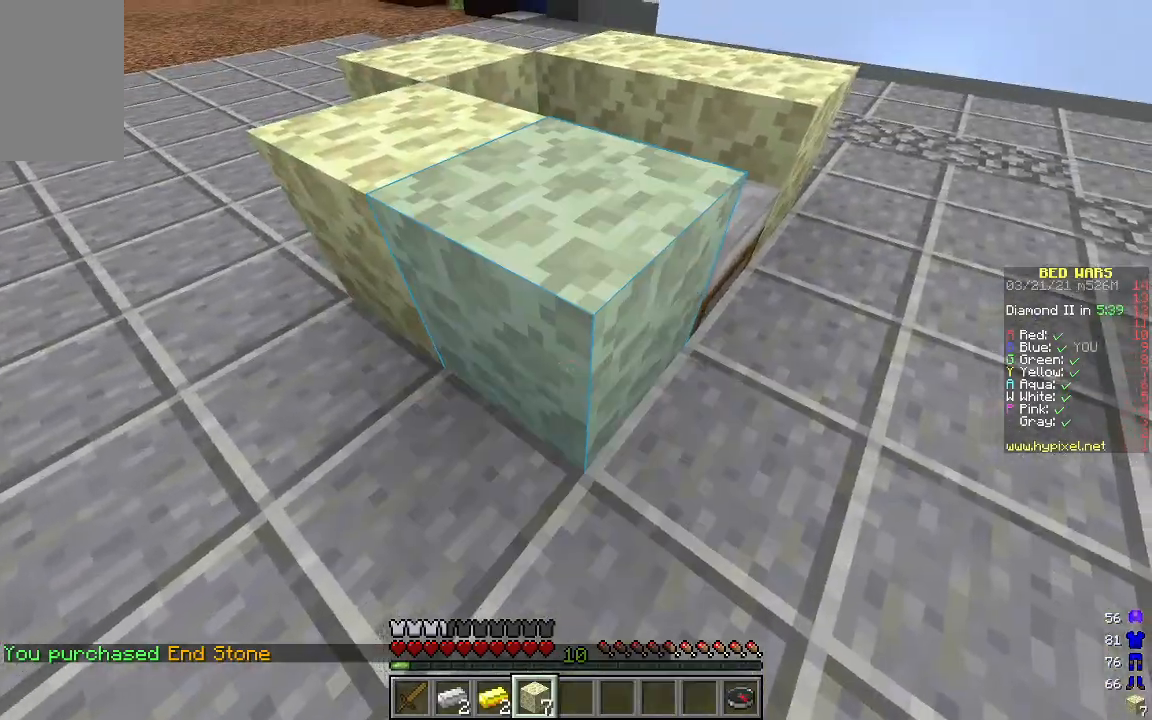
{"keys": [], "mouse": [], "events": [[33, "mouse_right", "up"], [100, "d", "up"], [368, "mouse_right", "down"], [501, "mouse_right", "up"]]}
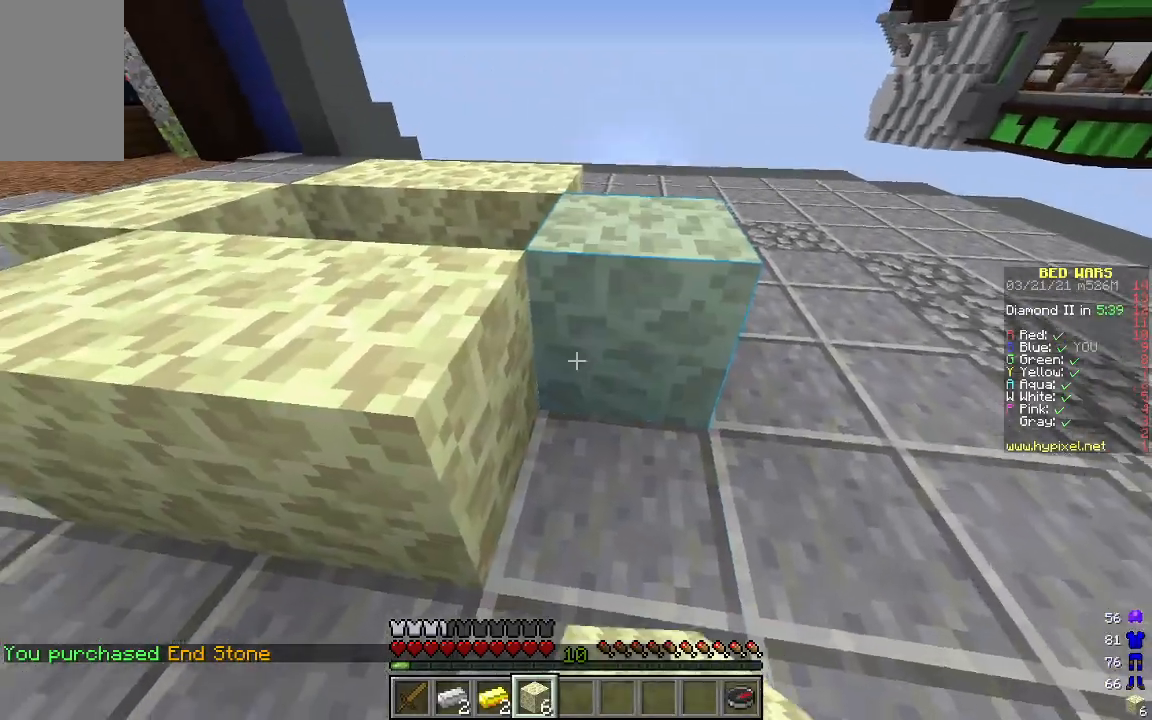
{"keys": ["a", "w"], "mouse": [], "events": [[17, "w", "down"], [351, "a", "down"]]}
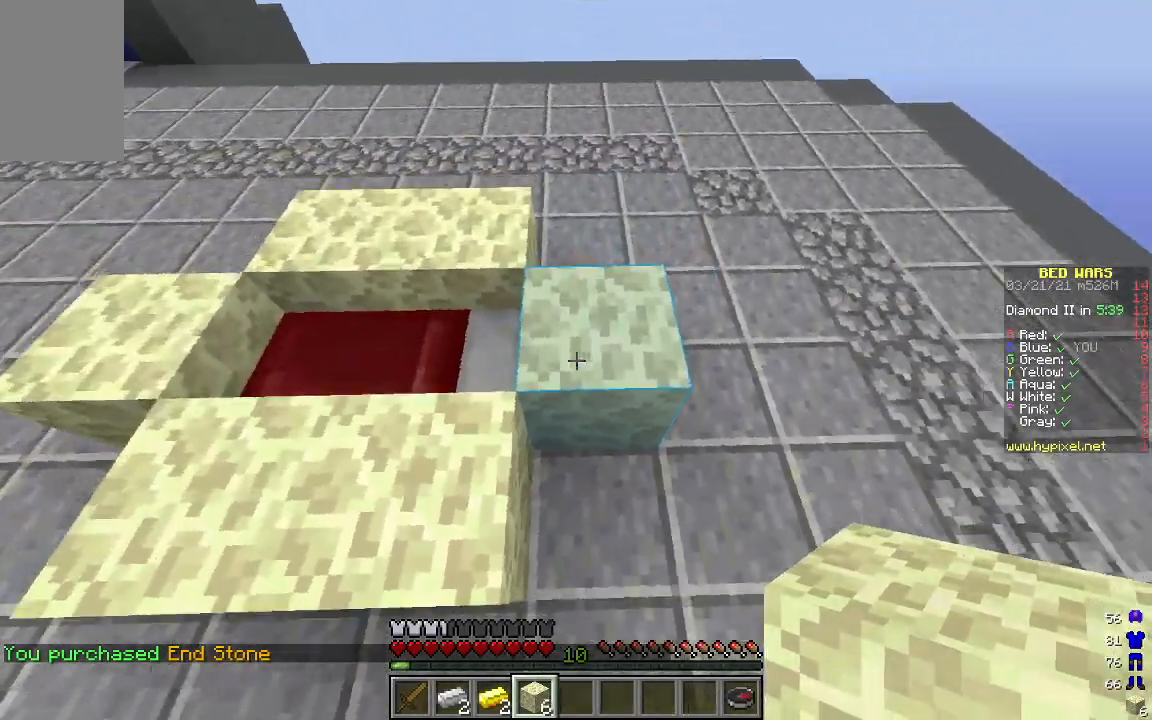
{"keys": ["w"], "mouse": [], "events": [[167, "w", "up"], [183, "a", "up"], [351, "w", "down"]]}
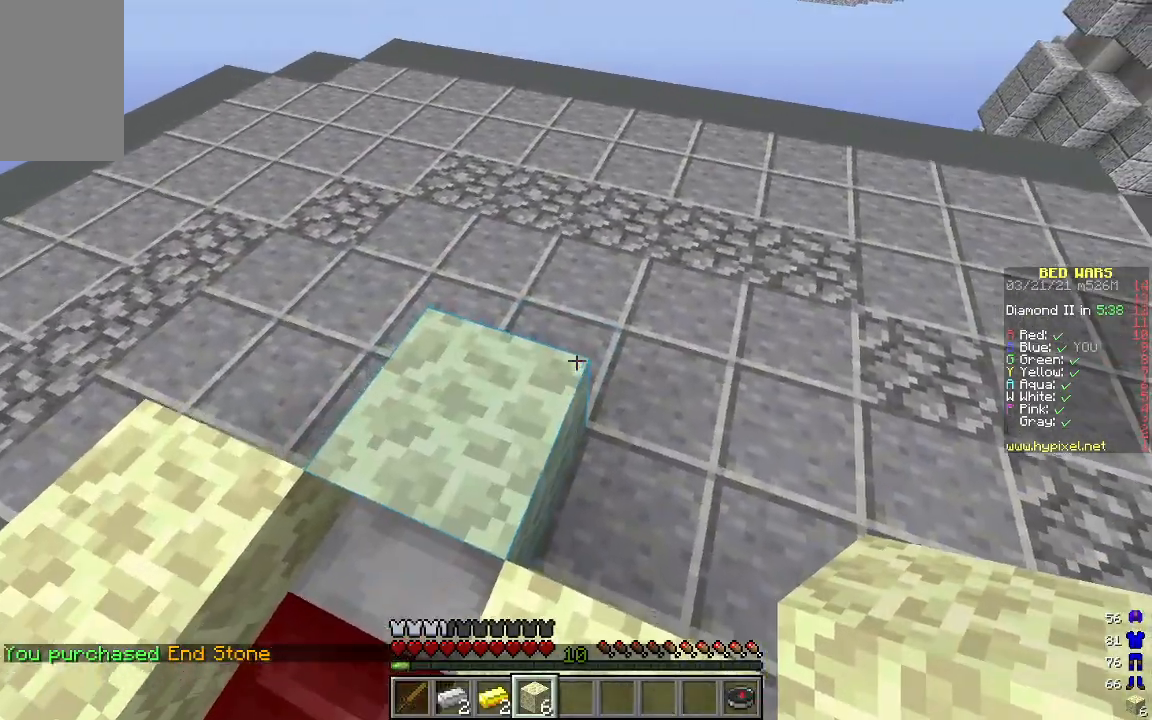
{"keys": ["d"], "mouse": [], "events": [[17, "w", "up"], [251, "mouse_right", "down"], [384, "mouse_right", "up"], [401, "d", "down"]]}
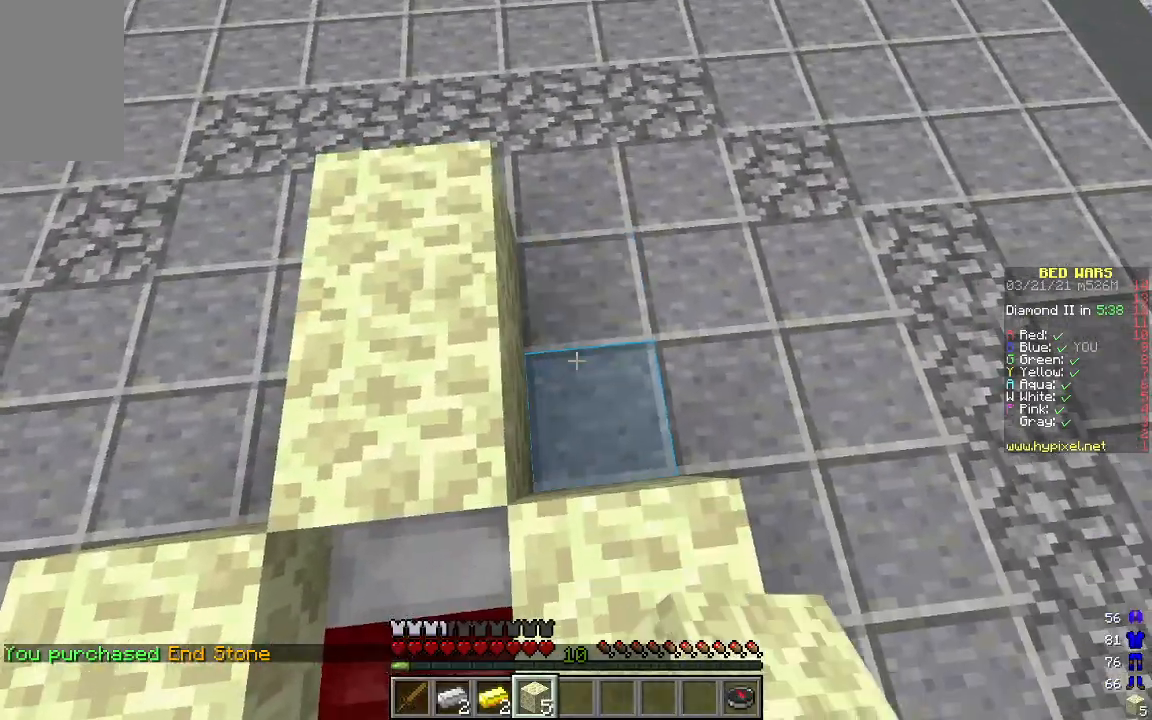
{"keys": ["a"], "mouse": [], "events": [[67, "d", "up"], [67, "mouse_right", "down"], [134, "a", "down"], [201, "mouse_right", "up"], [318, "w", "down"], [502, "w", "up"]]}
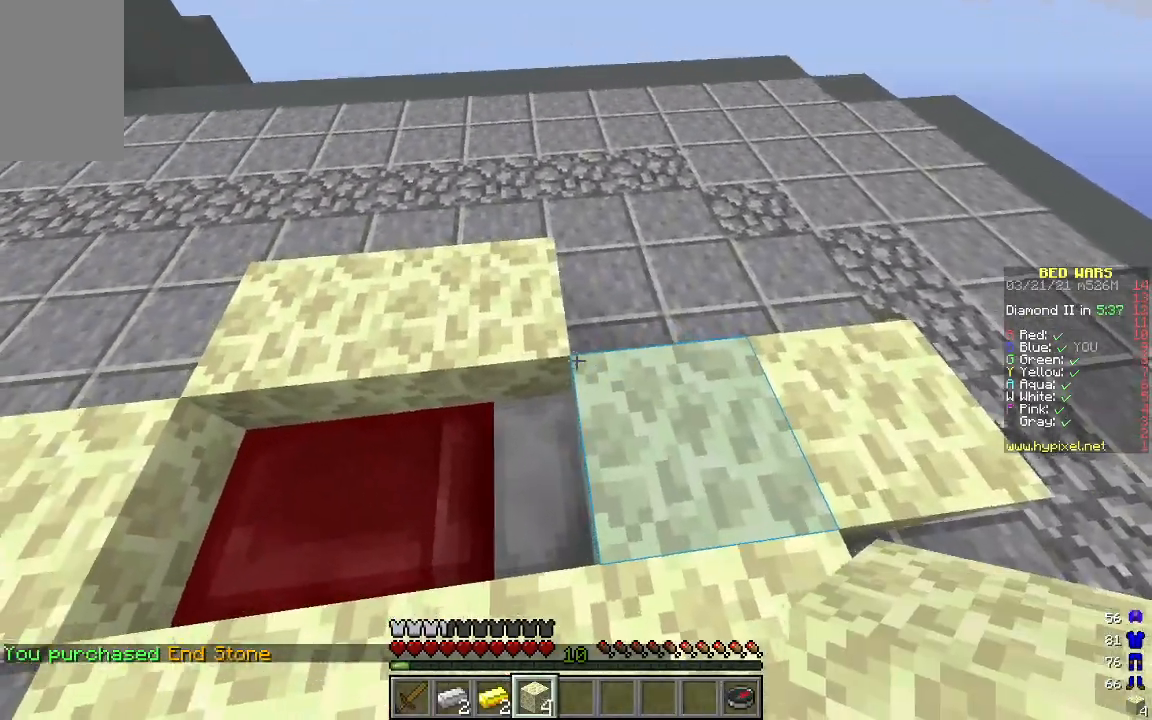
{"keys": ["a", "s"], "mouse": [], "events": [[33, "a", "up"], [317, "mouse_right", "down"], [384, "s", "down"], [434, "mouse_right", "up"], [451, "a", "down"]]}
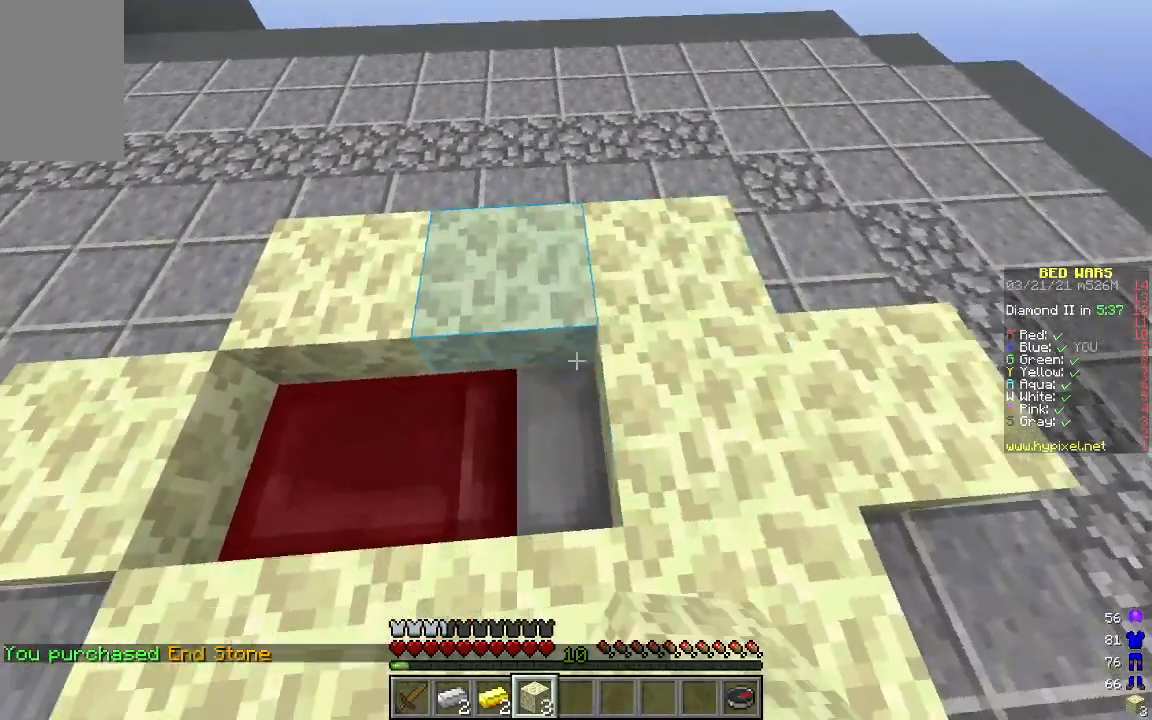
{"keys": [], "mouse": ["right"], "events": [[33, "a", "up"], [150, "a", "down"], [317, "a", "up"], [317, "s", "up"], [484, "mouse_right", "down"]]}
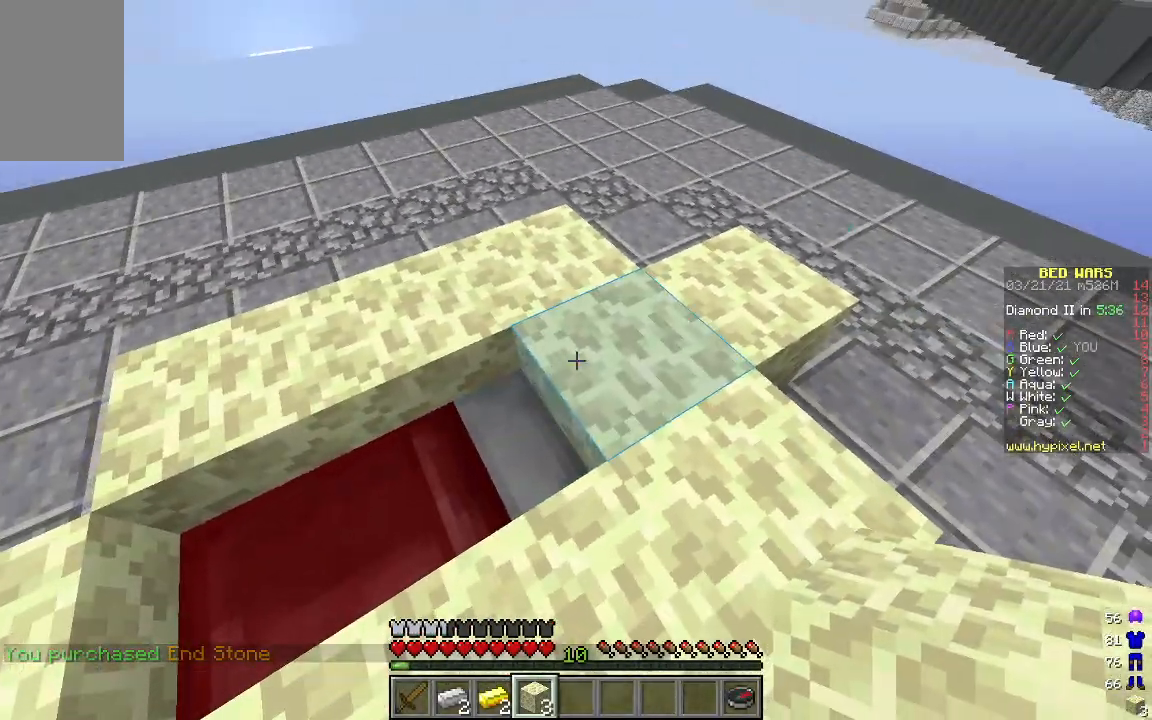
{"keys": ["a", "s"], "mouse": [], "events": [[67, "a", "down"], [117, "mouse_right", "up"], [267, "s", "down"]]}
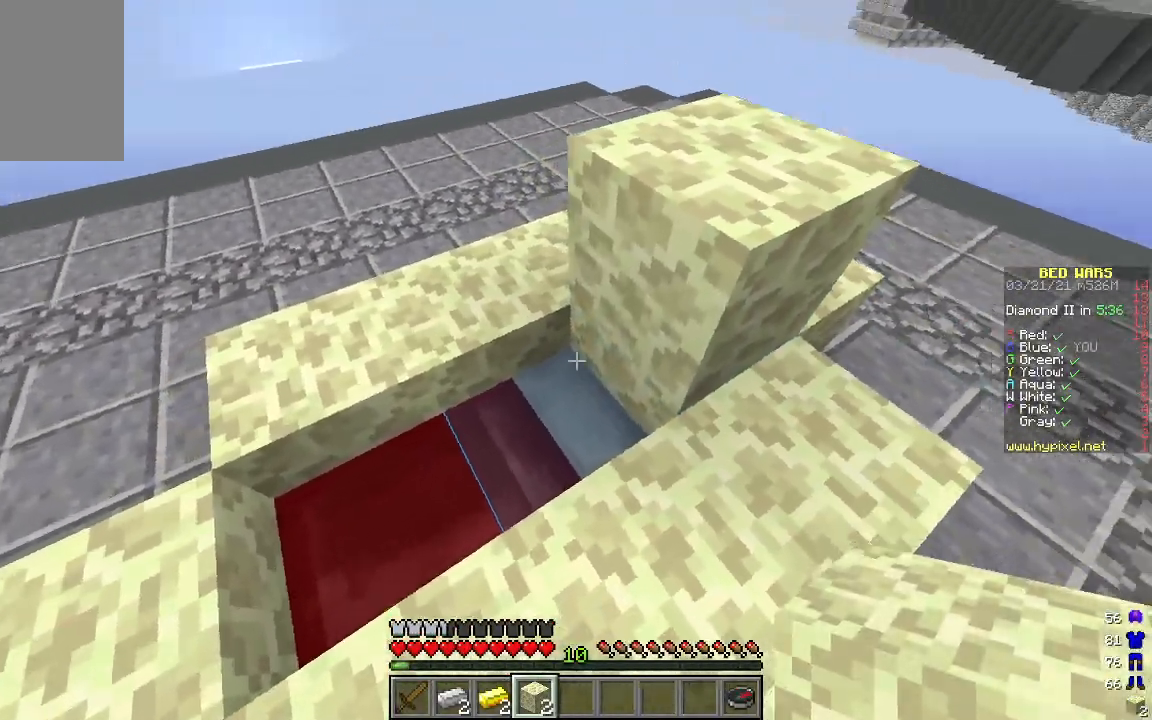
{"keys": ["s"], "mouse": ["right"], "events": [[318, "a", "up"], [485, "mouse_right", "down"]]}
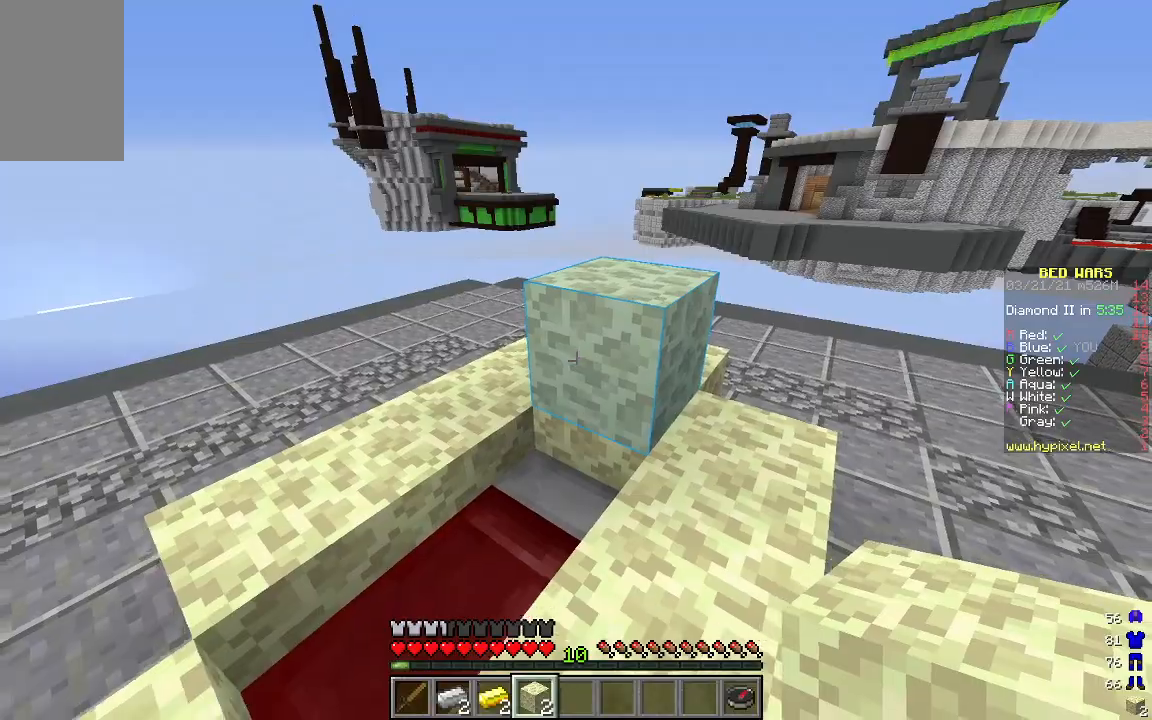
{"keys": [], "mouse": [], "events": [[66, "mouse_right", "up"], [300, "s", "up"], [401, "mouse_right", "down"], [501, "mouse_right", "up"]]}
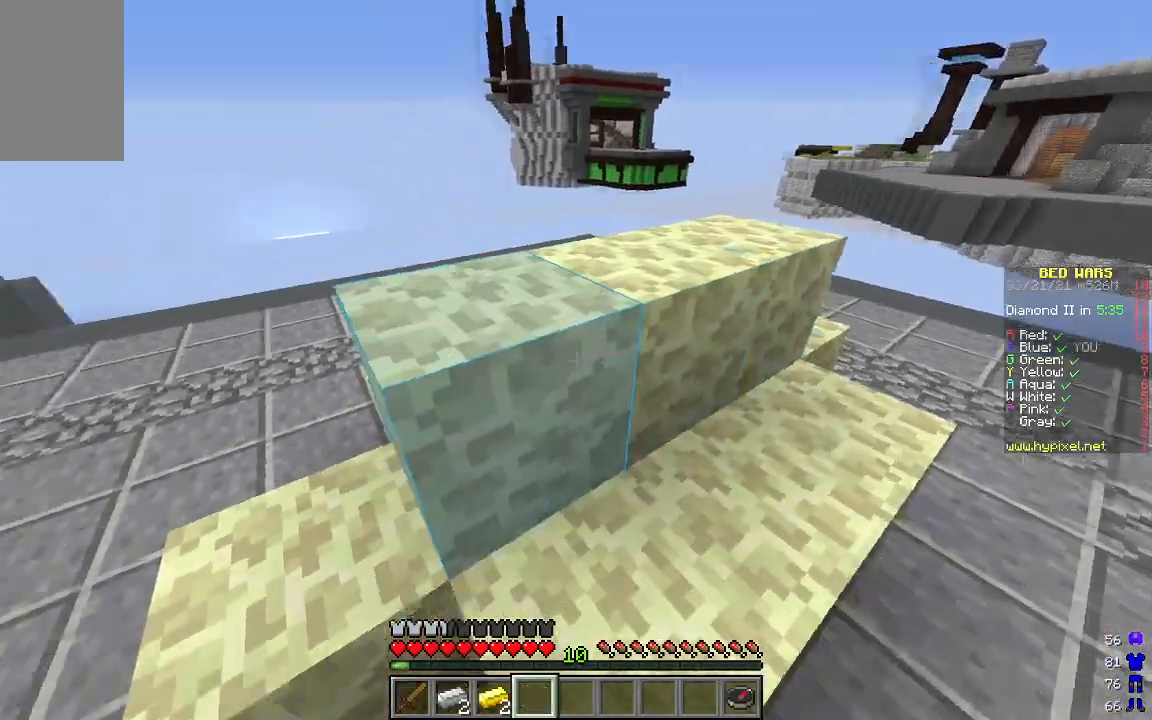
{"keys": ["w"], "mouse": [], "events": [[284, "a", "down"], [351, "w", "down"], [401, "a", "up"]]}
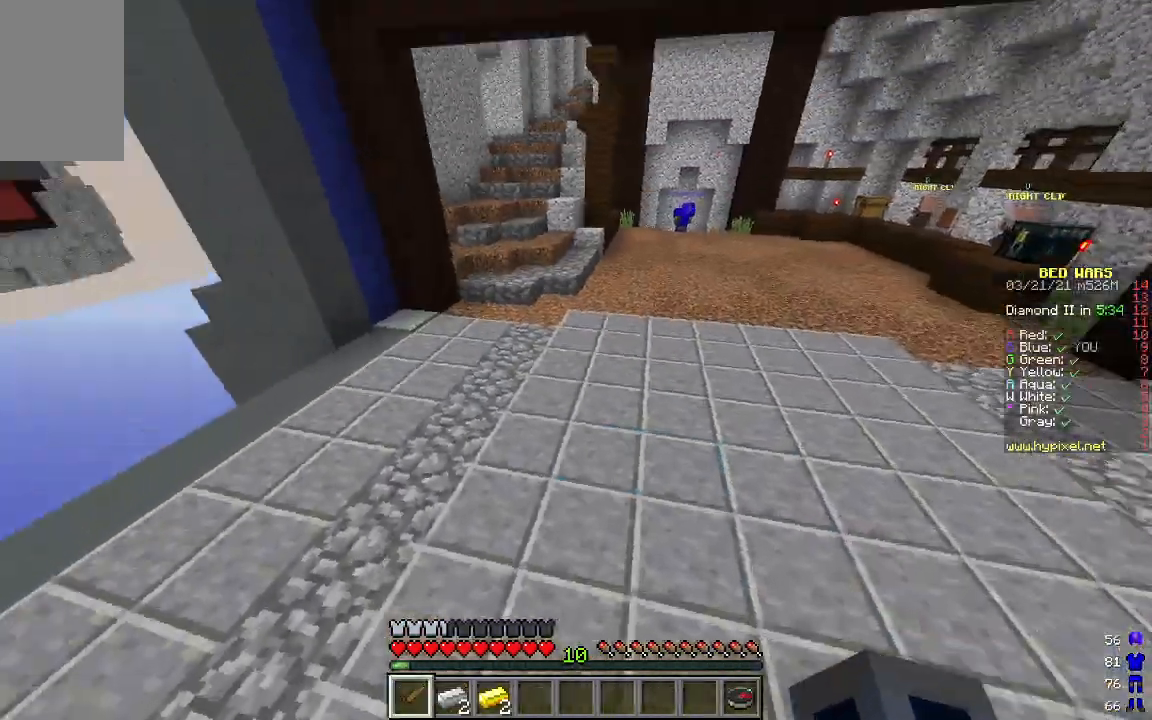
{"keys": ["w"], "mouse": [], "events": []}
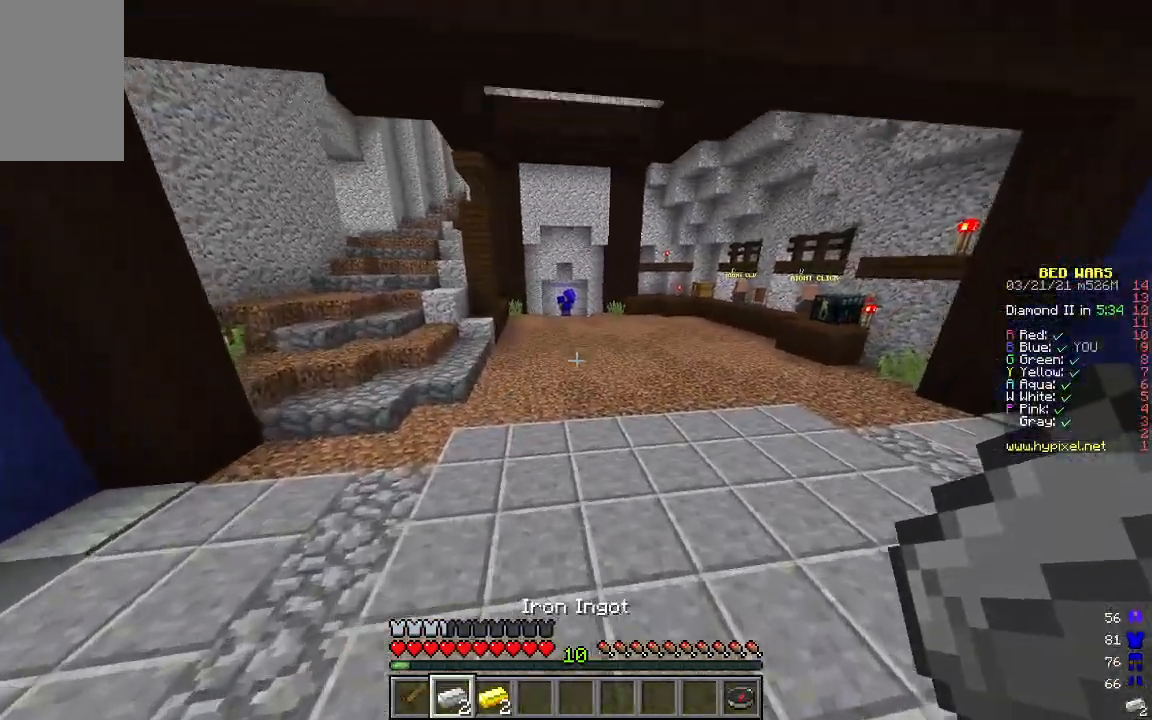
{"keys": ["w"], "mouse": [], "events": []}
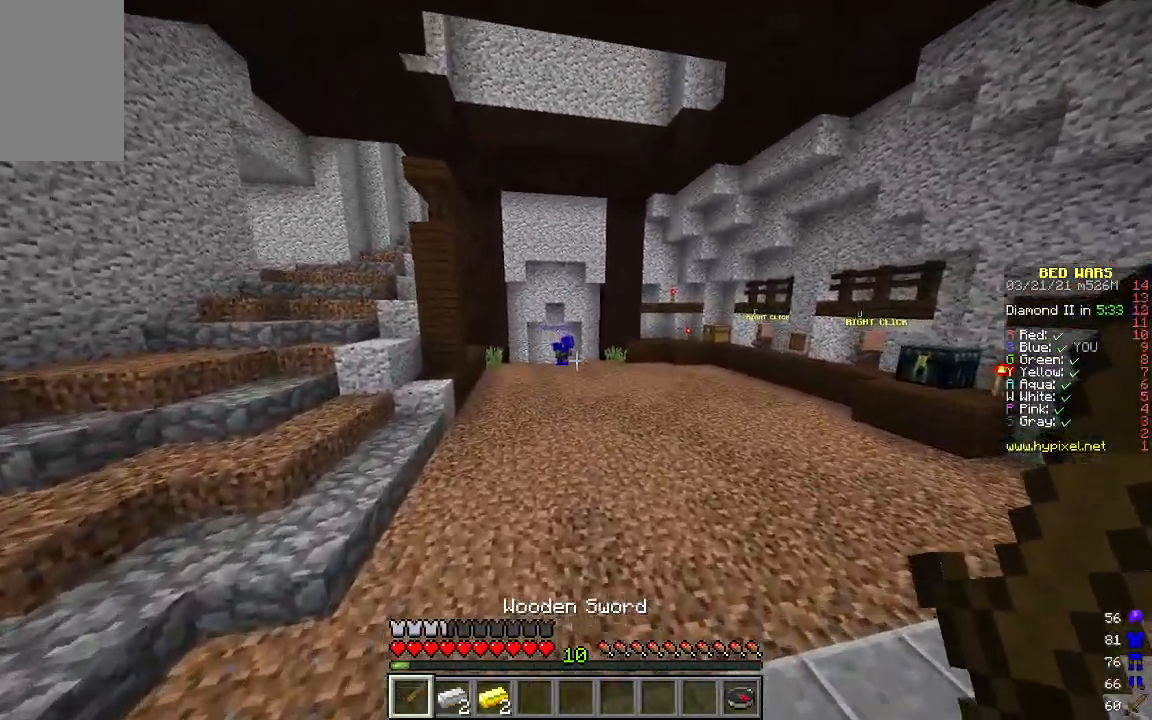
{"keys": ["w"], "mouse": [], "events": []}
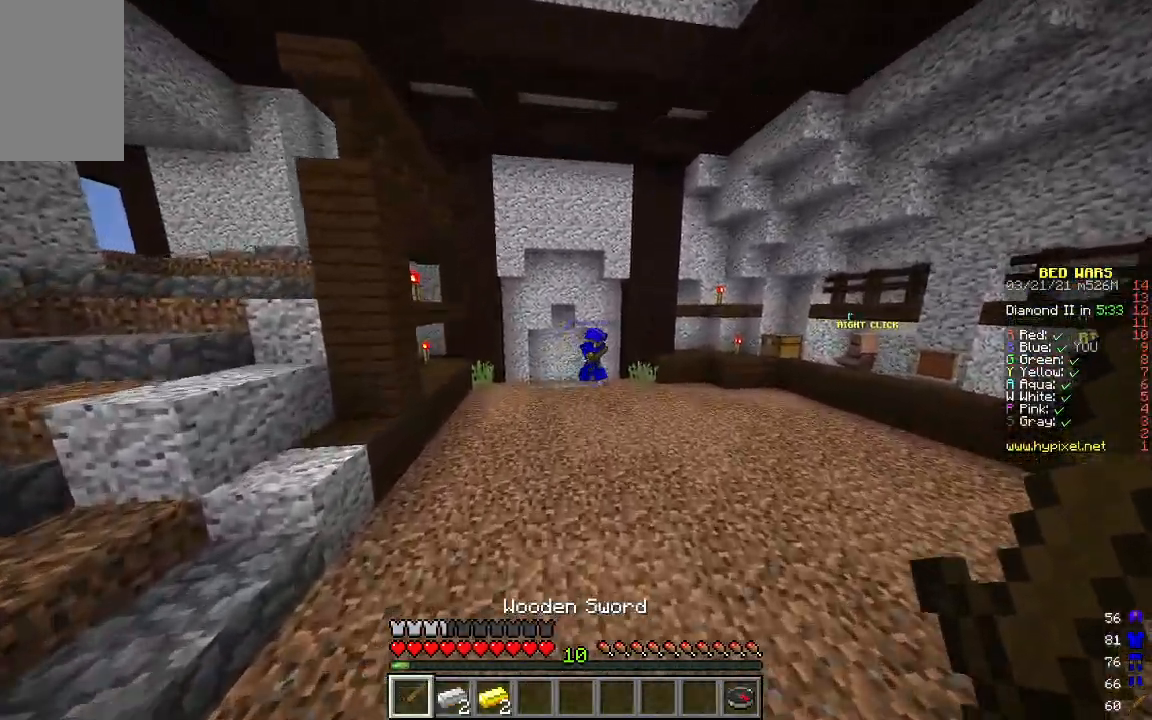
{"keys": ["w"], "mouse": [], "events": []}
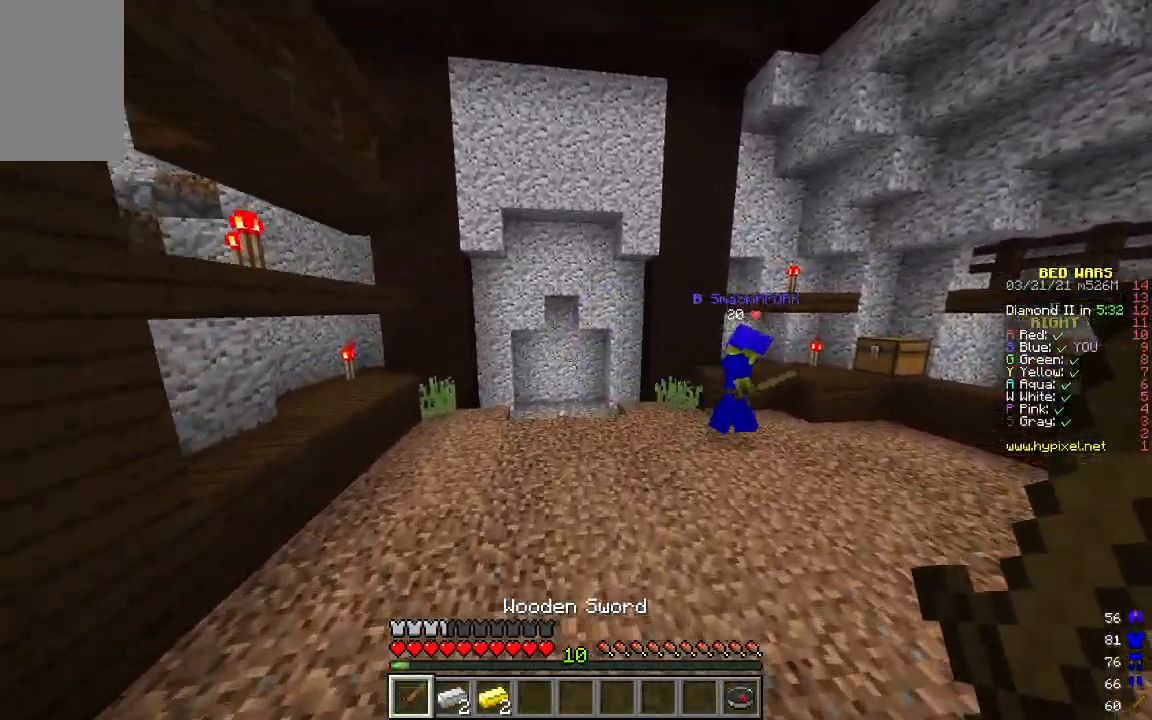
{"keys": ["w"], "mouse": [], "events": []}
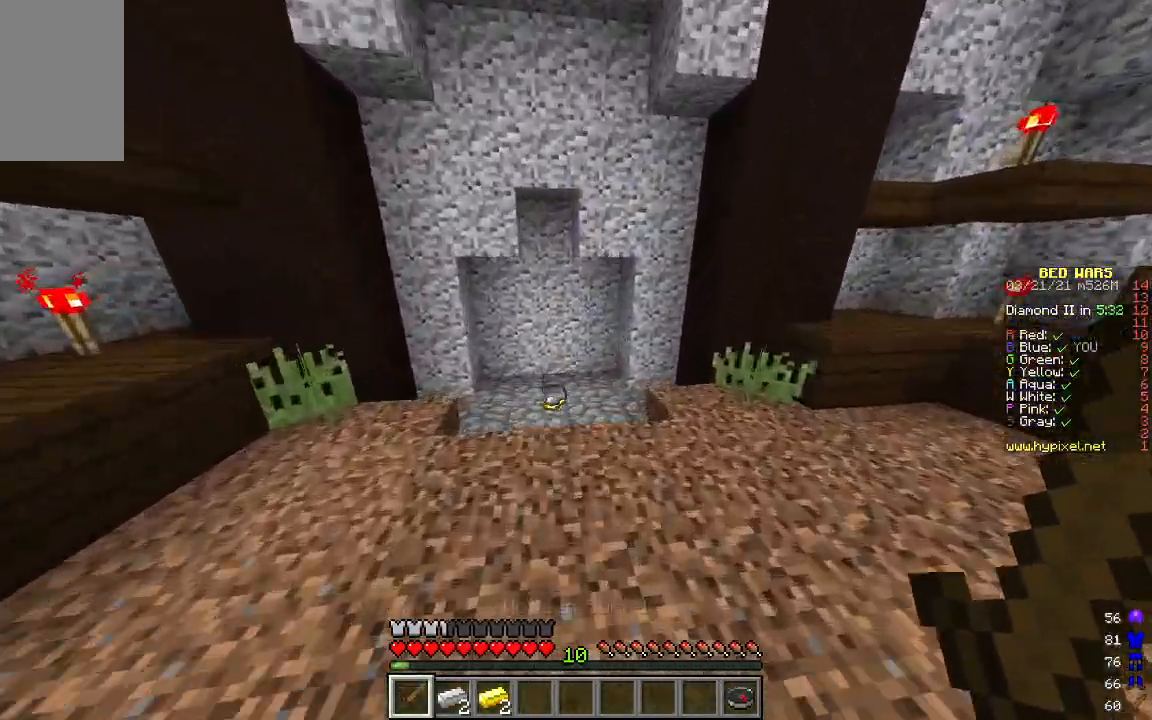
{"keys": ["a"], "mouse": [], "events": [[150, "a", "down"], [451, "w", "up"]]}
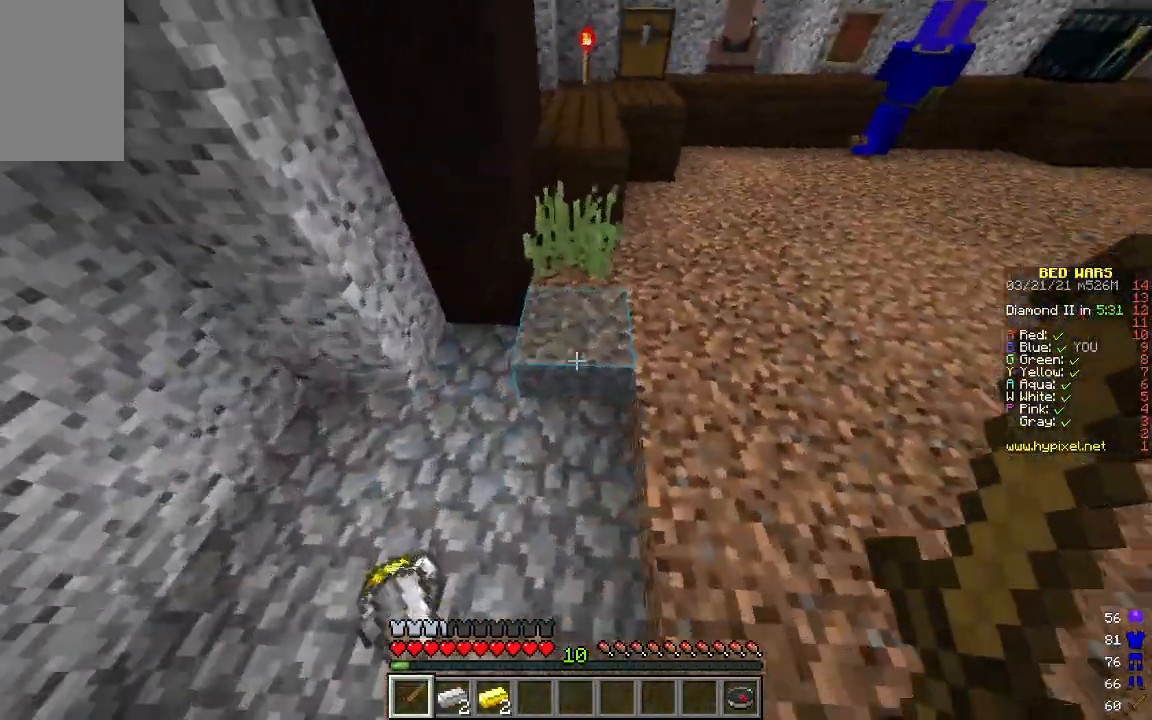
{"keys": ["d", "w"], "mouse": [], "events": [[67, "s", "down"], [167, "a", "up"], [301, "d", "down"], [318, "s", "up"], [401, "w", "down"]]}
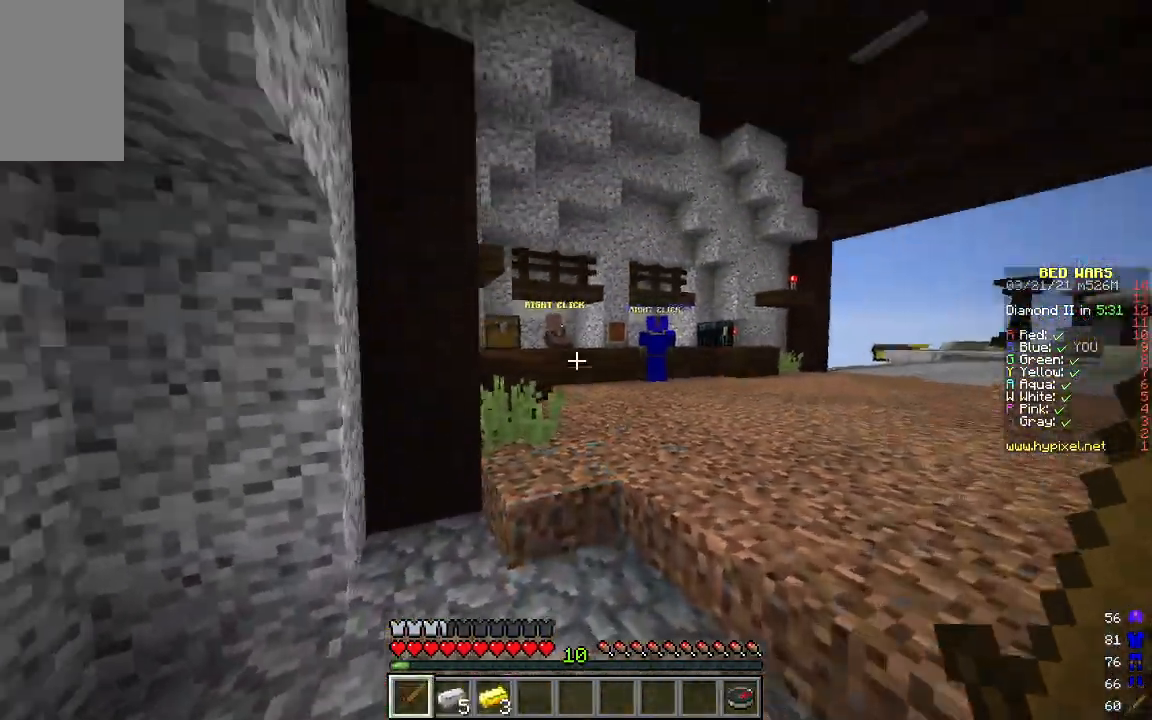
{"keys": ["d", "w"], "mouse": [], "events": [[133, "d", "up"], [484, "d", "down"]]}
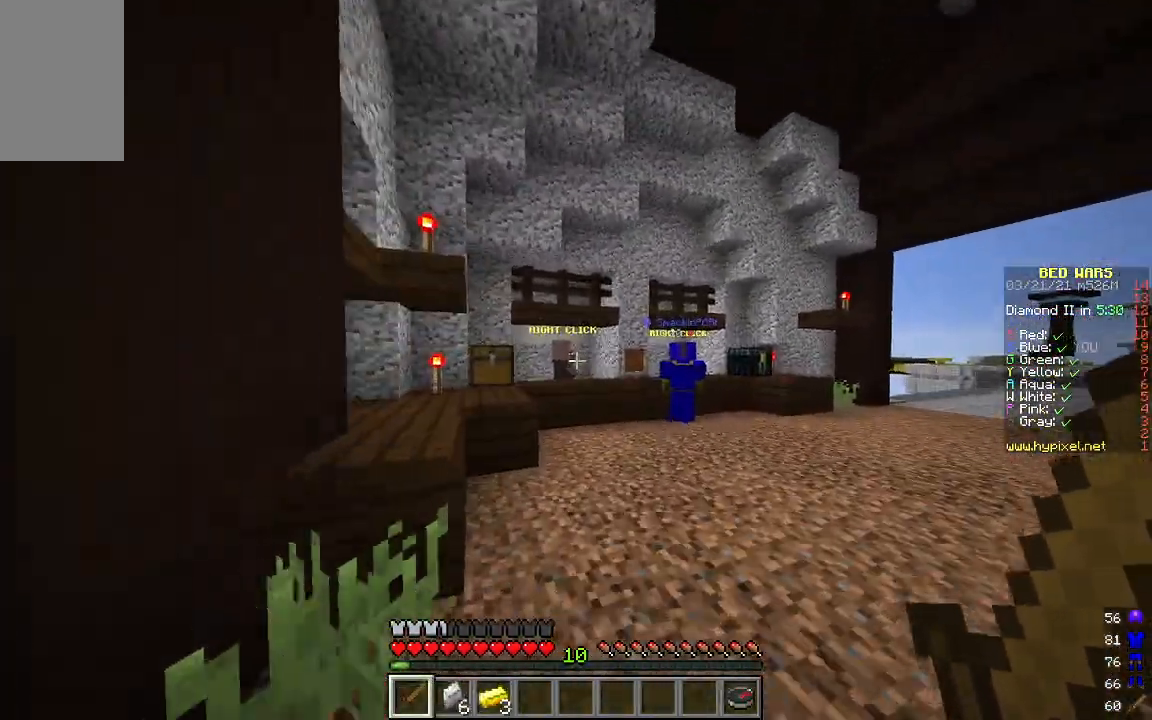
{"keys": ["a", "w"], "mouse": [], "events": [[200, "d", "up"], [468, "a", "down"]]}
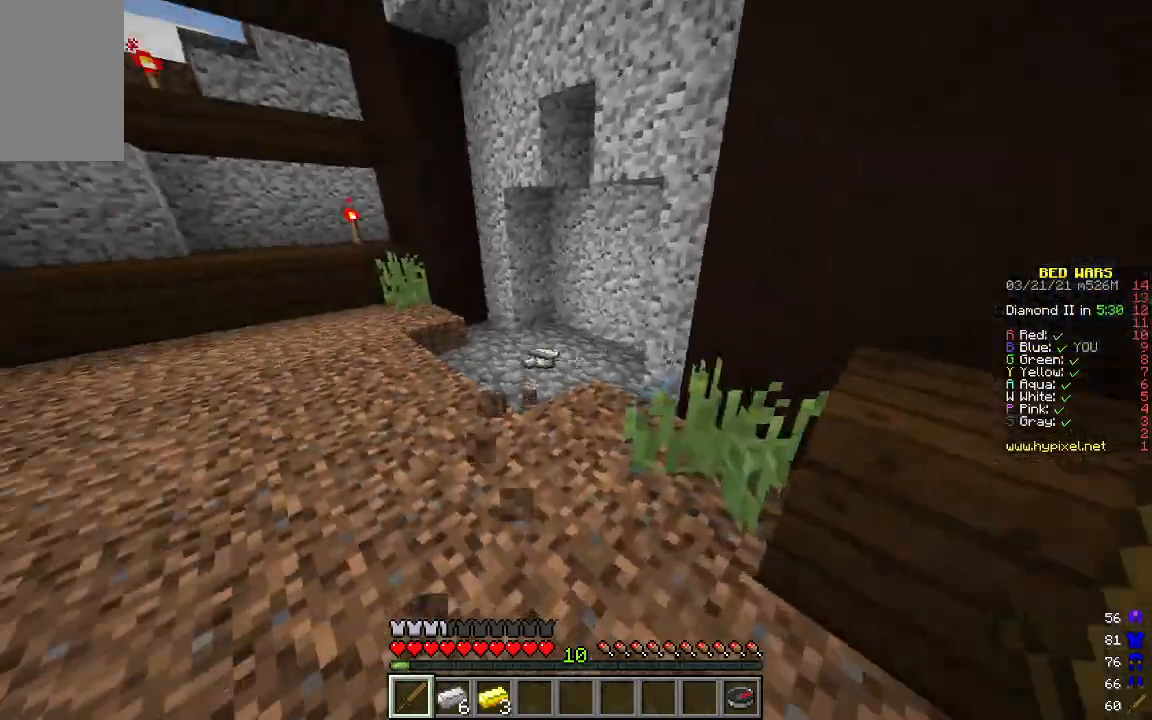
{"keys": ["w"], "mouse": [], "events": [[301, "a", "up"]]}
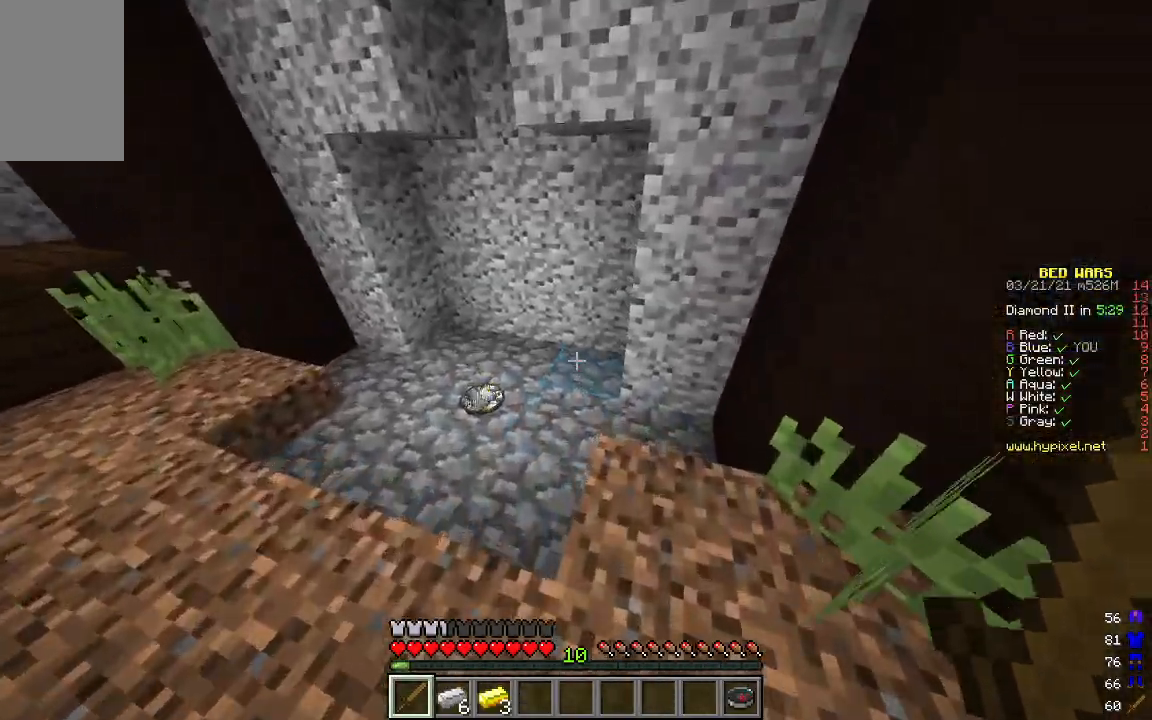
{"keys": ["a", "w"], "mouse": [], "events": [[67, "a", "down"]]}
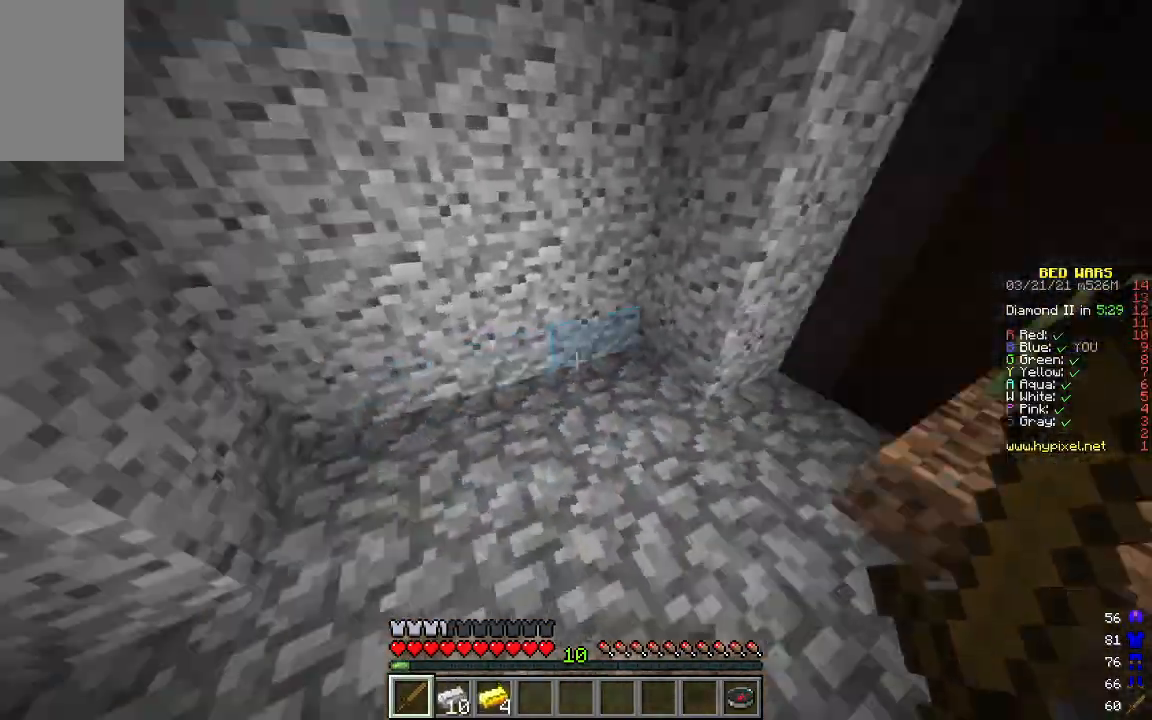
{"keys": ["w"], "mouse": [], "events": [[183, "a", "up"], [284, "d", "down"], [501, "d", "up"]]}
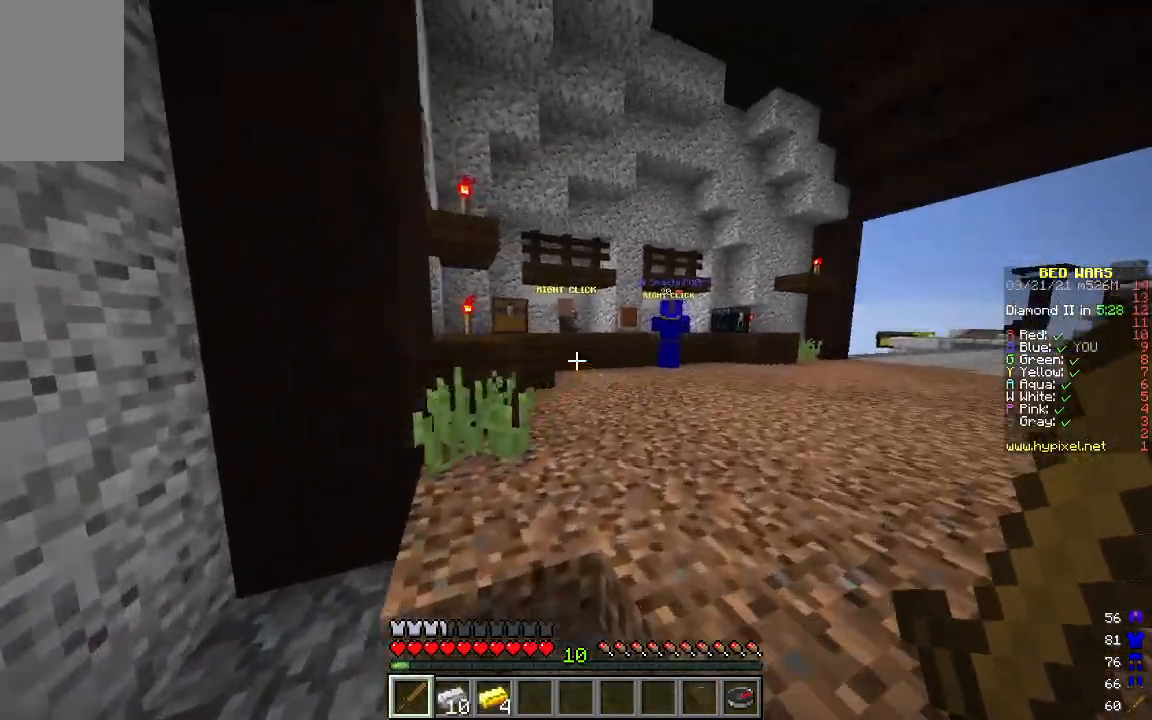
{"keys": ["w"], "mouse": [], "events": []}
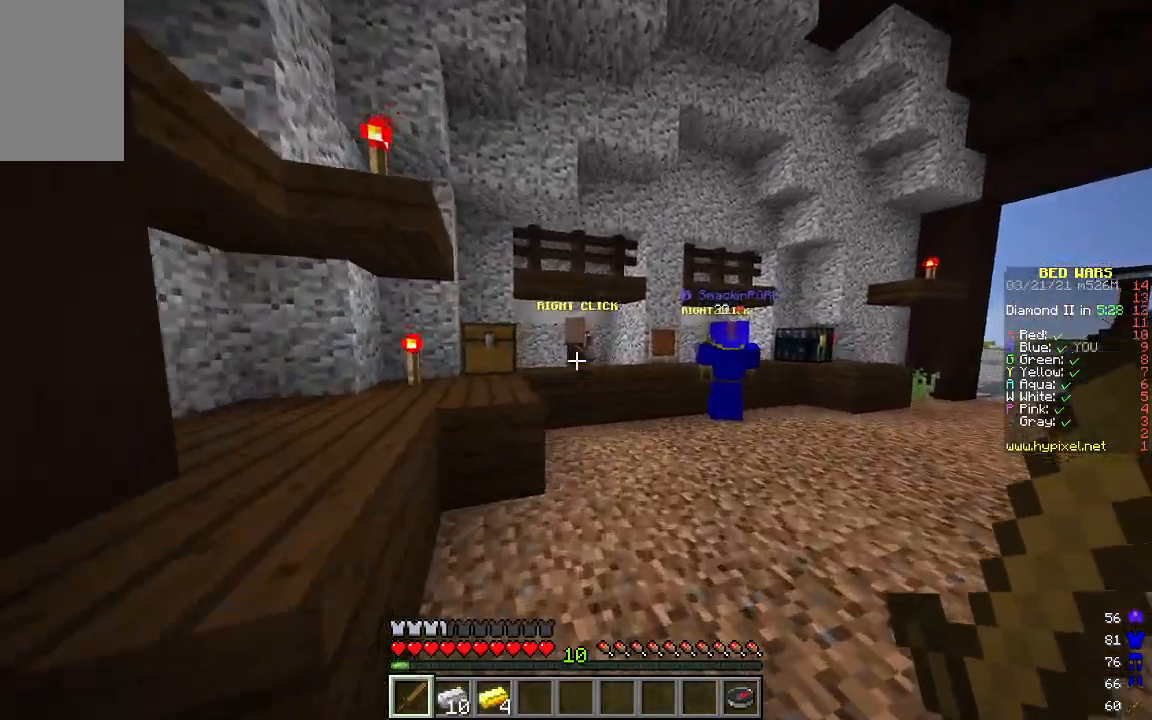
{"keys": ["w"], "mouse": [], "events": [[34, "d", "down"], [268, "d", "up"]]}
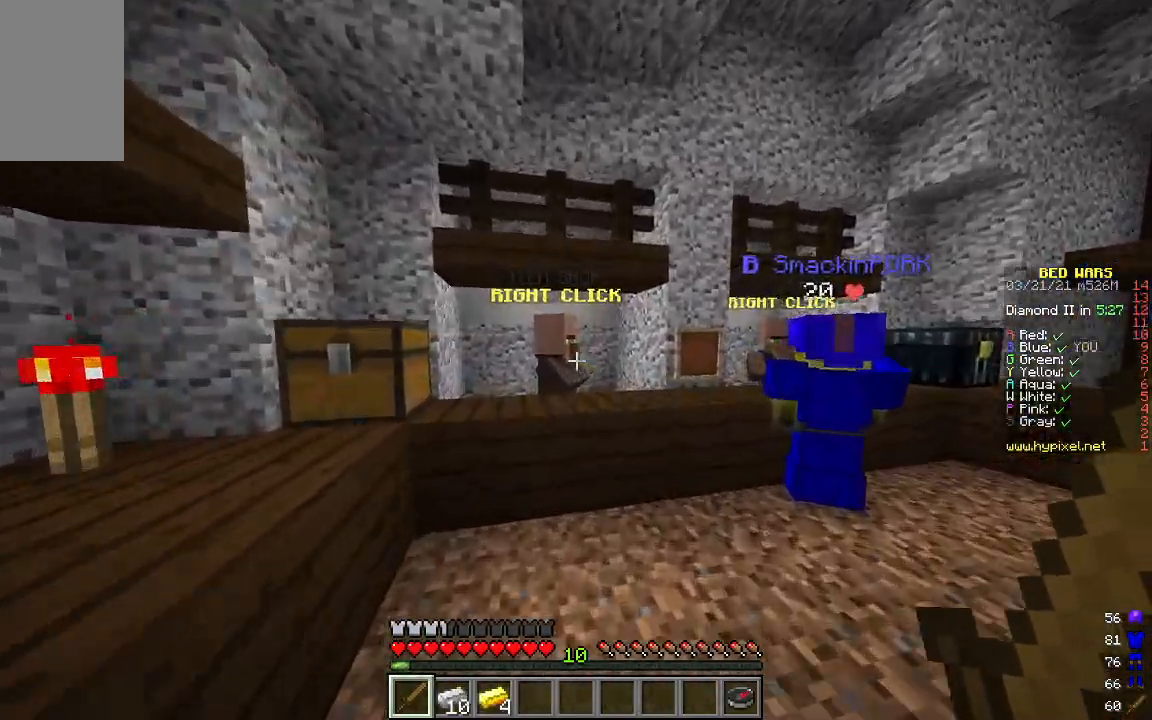
{"keys": [], "mouse": [], "events": [[200, "mouse_right", "down"], [233, "w", "up"], [317, "mouse_right", "up"]]}